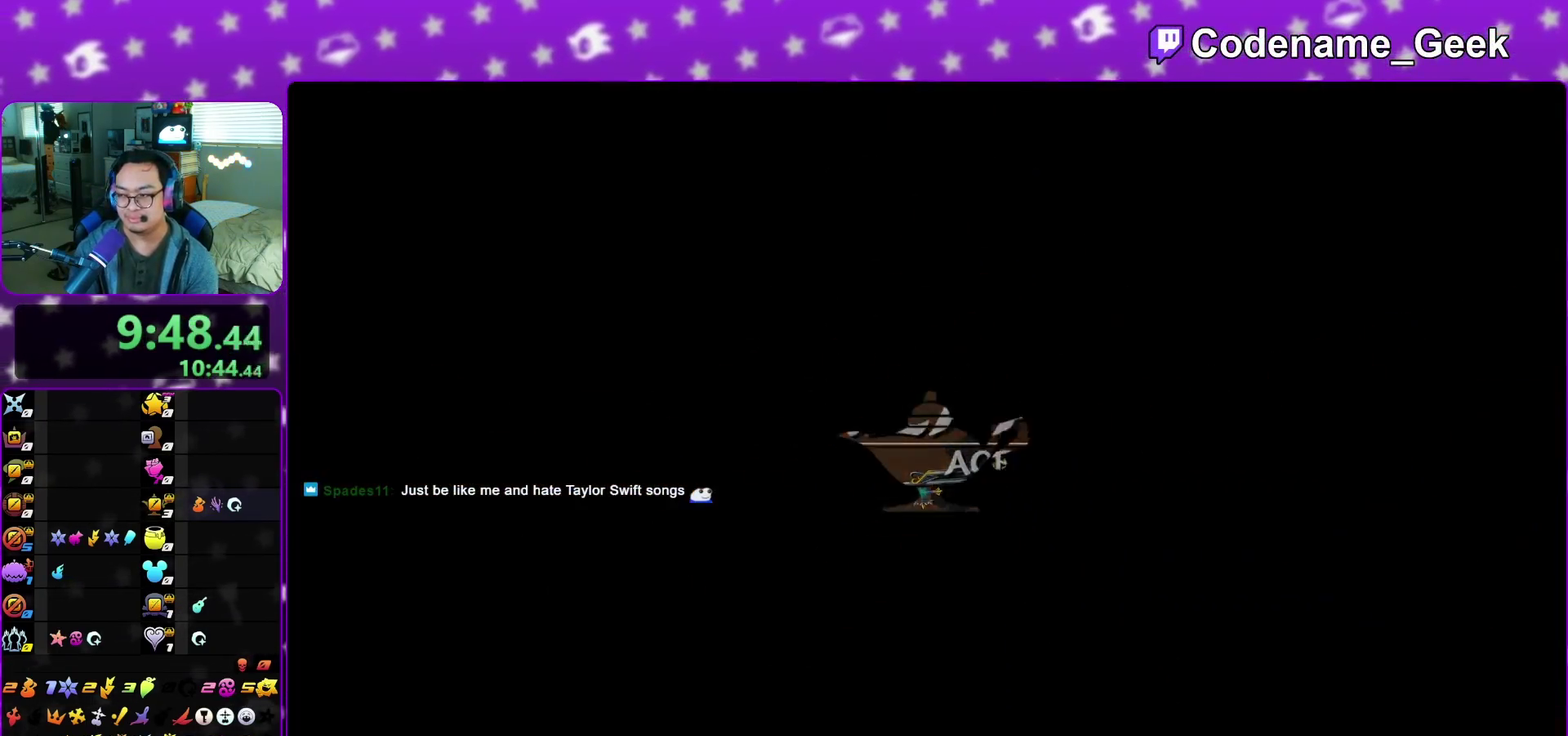
Gameplay with a controller (Nintendo layout); each line is a JSON object with the inputs held at the frame after it (dt_ms = milliseconds from this image to that frame). "events" lists button and stick changes between this image and that frame as [ms after this image, input, new state], when the widget could be followed in between. This overlay highlights the sticks when they move; stick clicks (L3 R3) are not distinguishable. Not read: L3 R3 START.
{"dt_ms": 700, "buttons": [], "left_stick": "up-left", "right_stick": "left", "events": [[50, "right_stick", "left"], [283, "left_stick", "up"], [383, "left_stick", "up-left"]]}
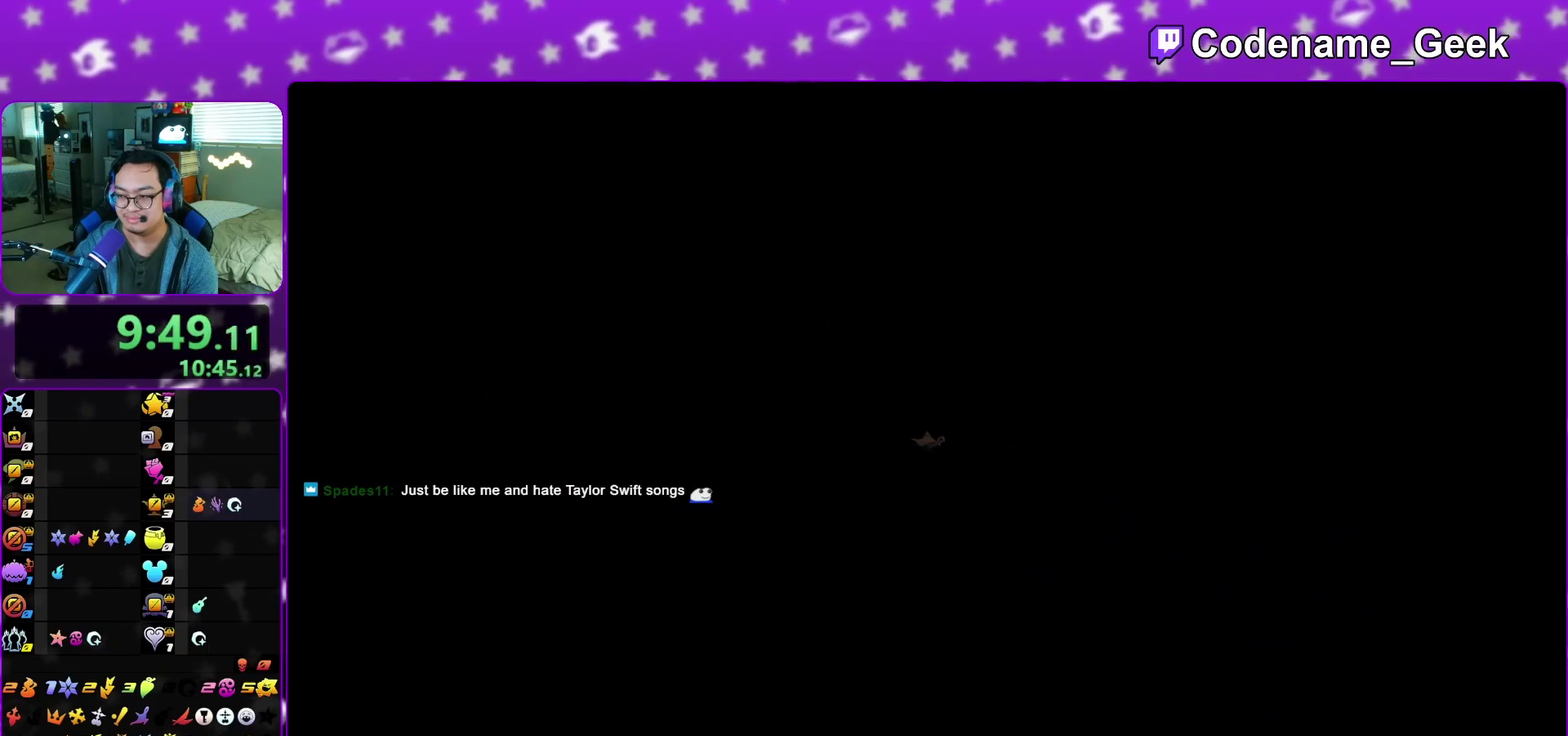
{"dt_ms": 300, "buttons": [], "left_stick": "up-left", "right_stick": "left", "events": []}
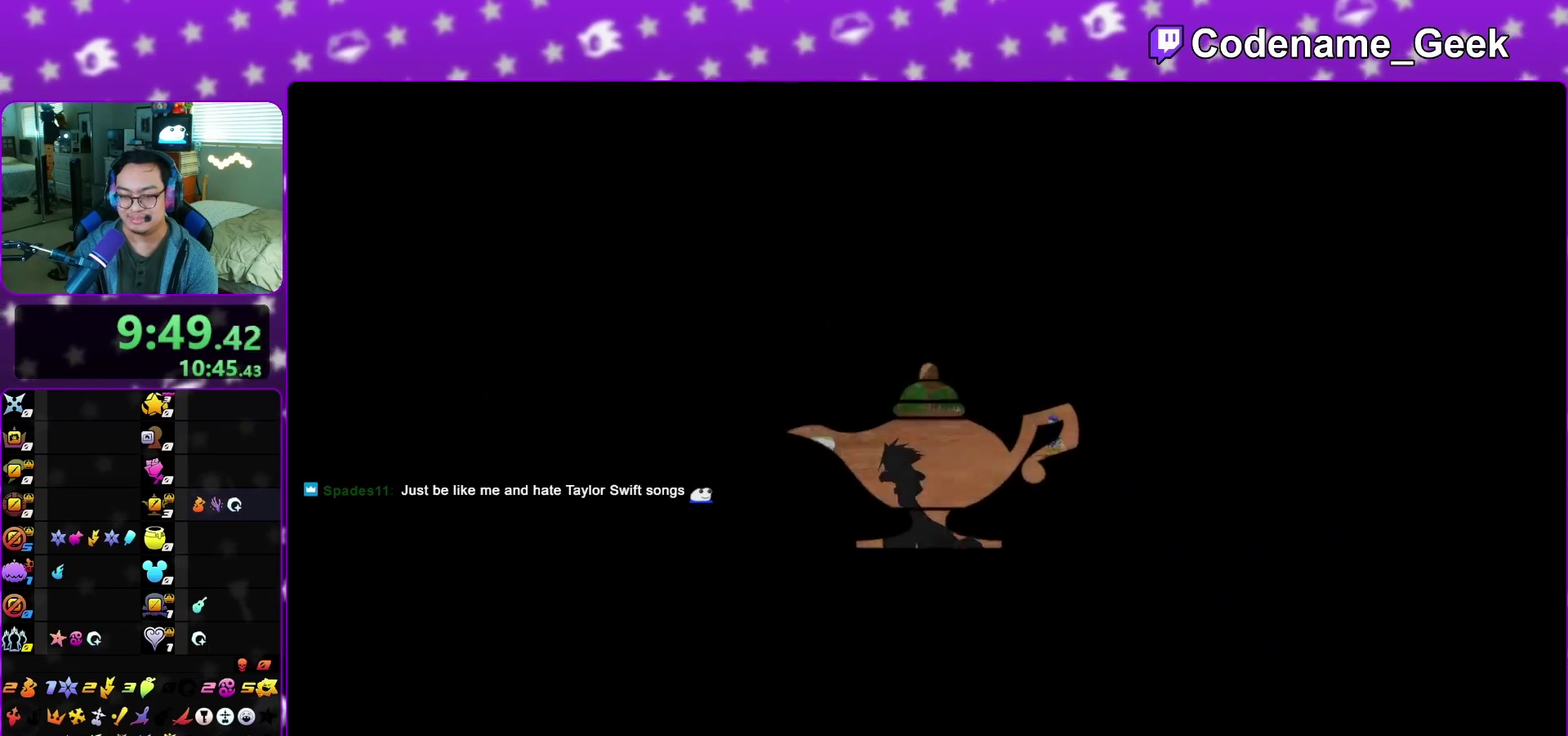
{"dt_ms": 800, "buttons": [], "left_stick": "center", "right_stick": "down-right", "events": [[183, "left_stick", "up"], [200, "right_stick", "center"], [583, "right_stick", "down-right"], [650, "X", "down"], [750, "X", "up"], [800, "left_stick", "center"]]}
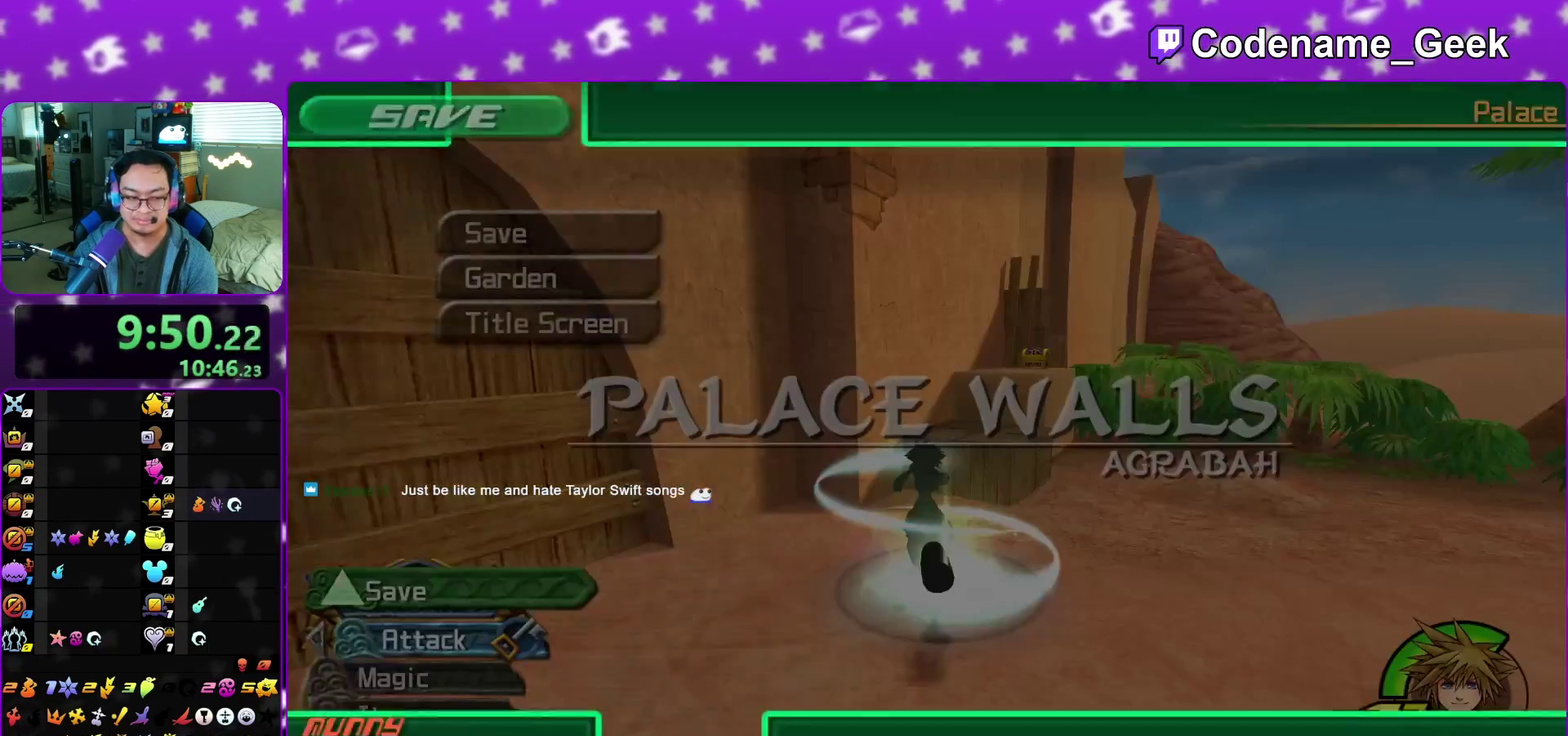
{"dt_ms": 400, "buttons": [], "left_stick": "center", "right_stick": "center", "events": [[33, "X", "down"], [150, "X", "up"], [183, "right_stick", "center"], [233, "X", "down"], [300, "X", "up"]]}
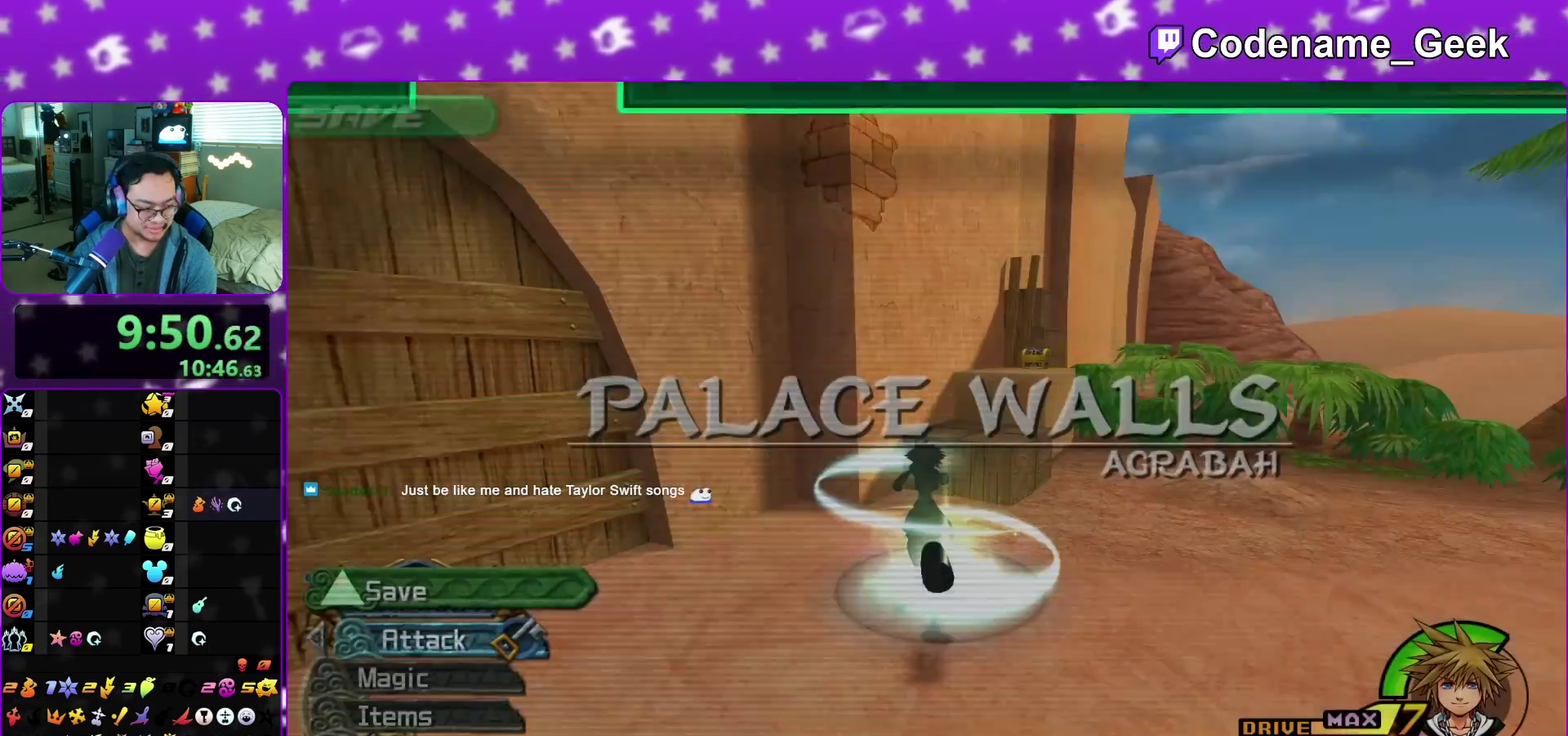
{"dt_ms": 500, "buttons": ["B"], "left_stick": "up", "right_stick": "center", "events": [[117, "right_stick", "down-right"], [200, "left_stick", "up-right"], [250, "right_stick", "center"], [350, "B", "down"], [383, "left_stick", "up"], [450, "B", "up"], [500, "B", "down"]]}
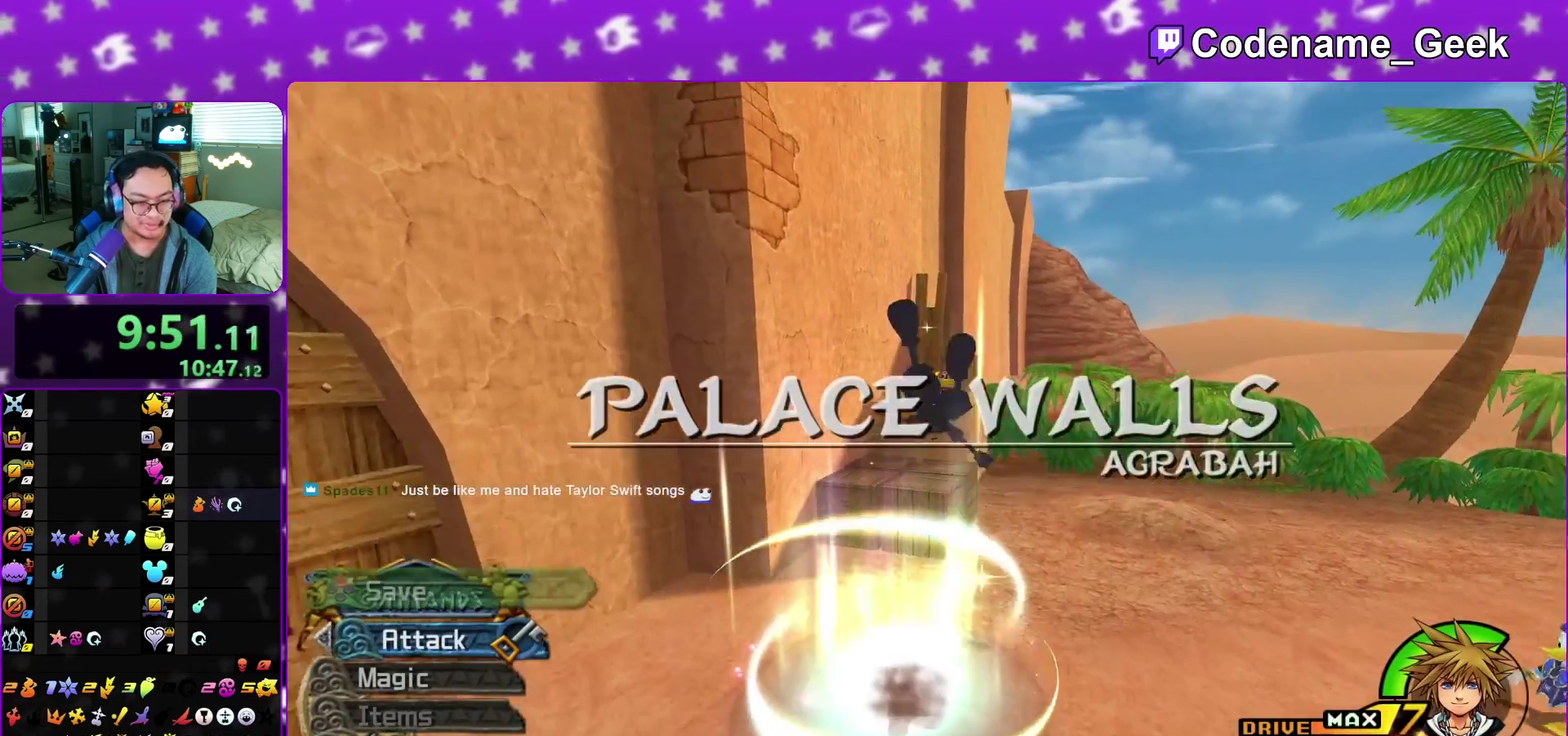
{"dt_ms": 500, "buttons": [], "left_stick": "up-left", "right_stick": "right", "events": [[133, "B", "up"], [133, "Y", "down"], [283, "Y", "up"], [433, "left_stick", "up-left"], [450, "right_stick", "right"]]}
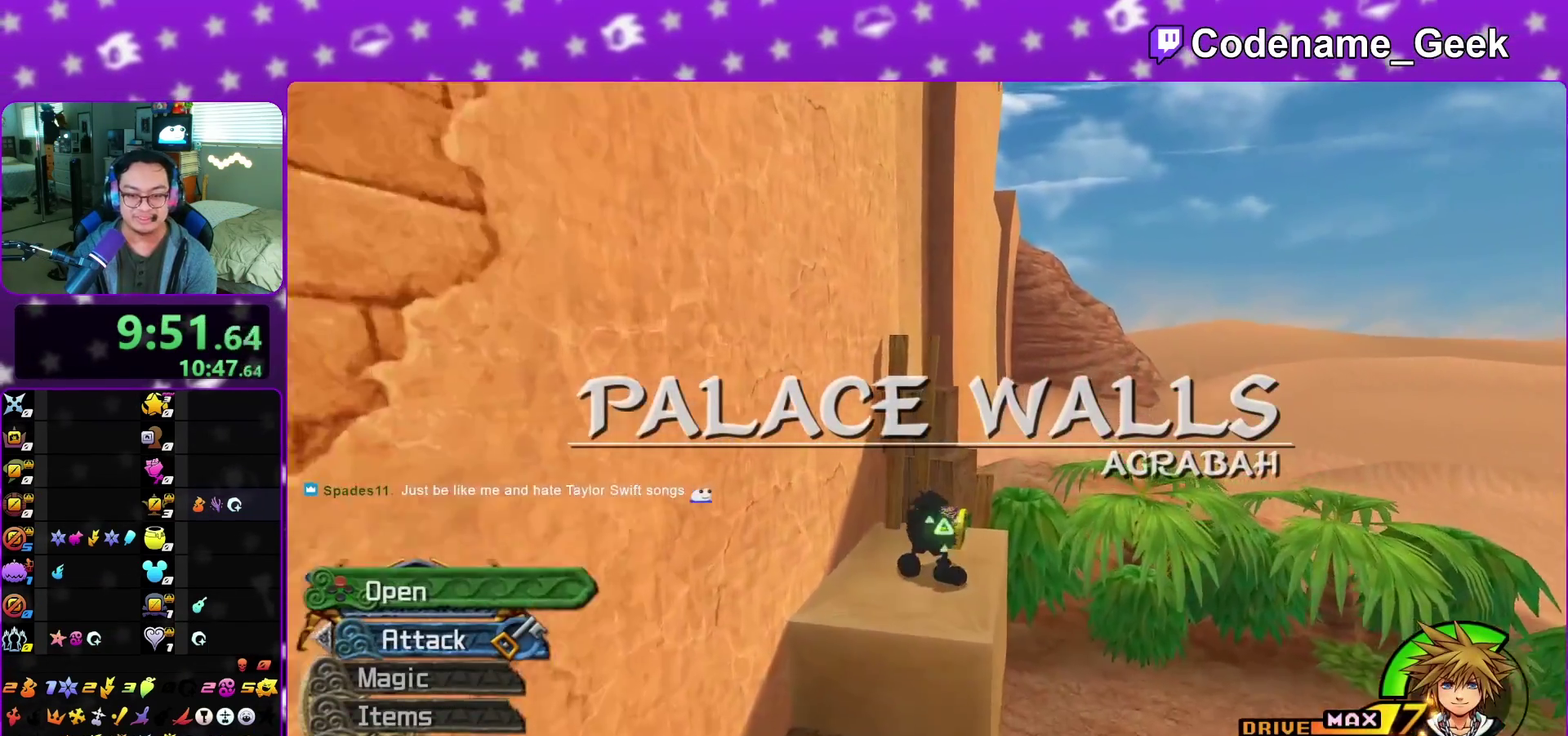
{"dt_ms": 400, "buttons": ["X"], "left_stick": "center", "right_stick": "right", "events": [[150, "X", "down"], [250, "left_stick", "center"], [300, "X", "up"], [350, "X", "down"]]}
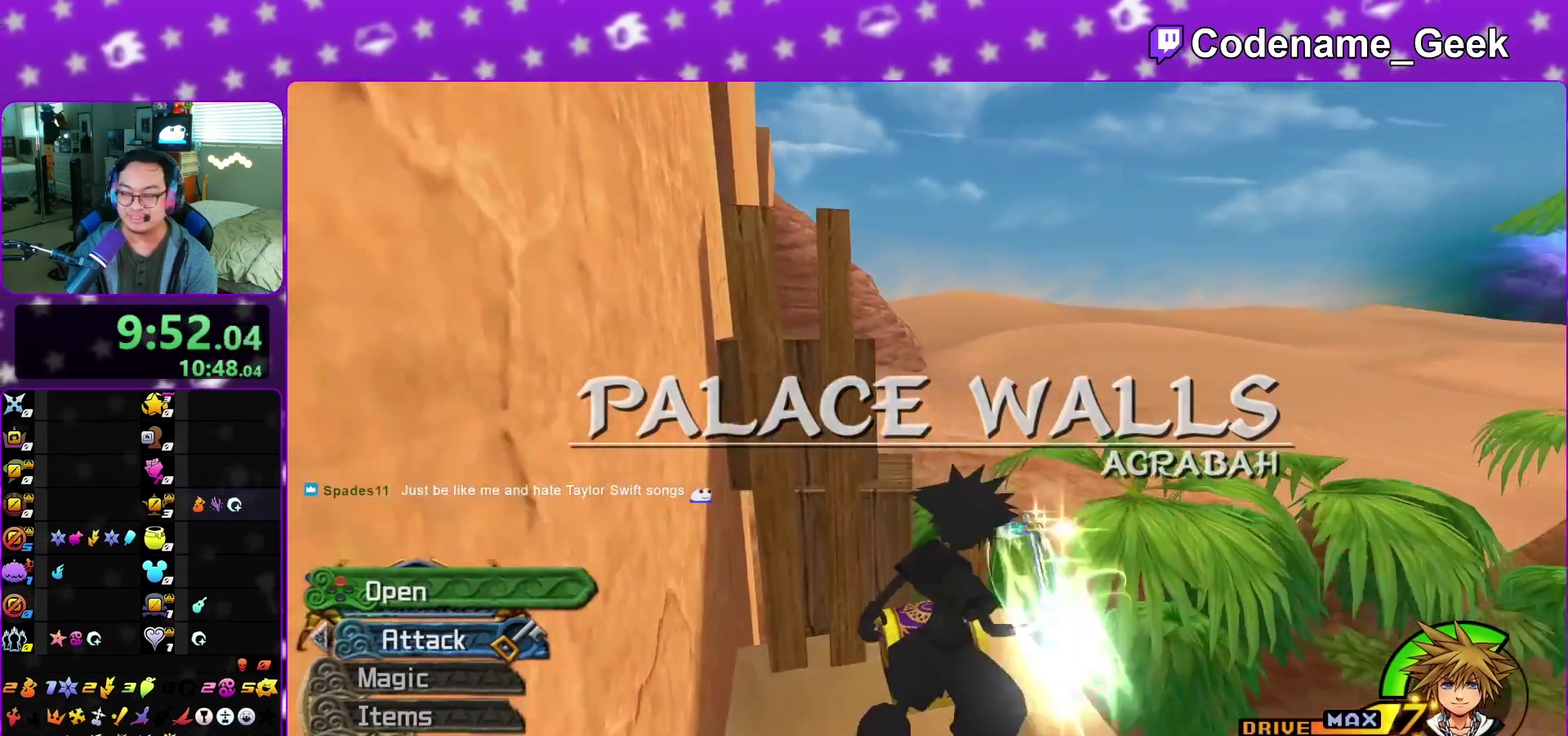
{"dt_ms": 600, "buttons": [], "left_stick": "center", "right_stick": "center", "events": [[83, "X", "up"], [117, "right_stick", "down-right"], [200, "X", "down"], [300, "X", "up"], [317, "right_stick", "center"], [383, "X", "down"], [450, "X", "up"], [450, "right_stick", "down"], [600, "right_stick", "center"]]}
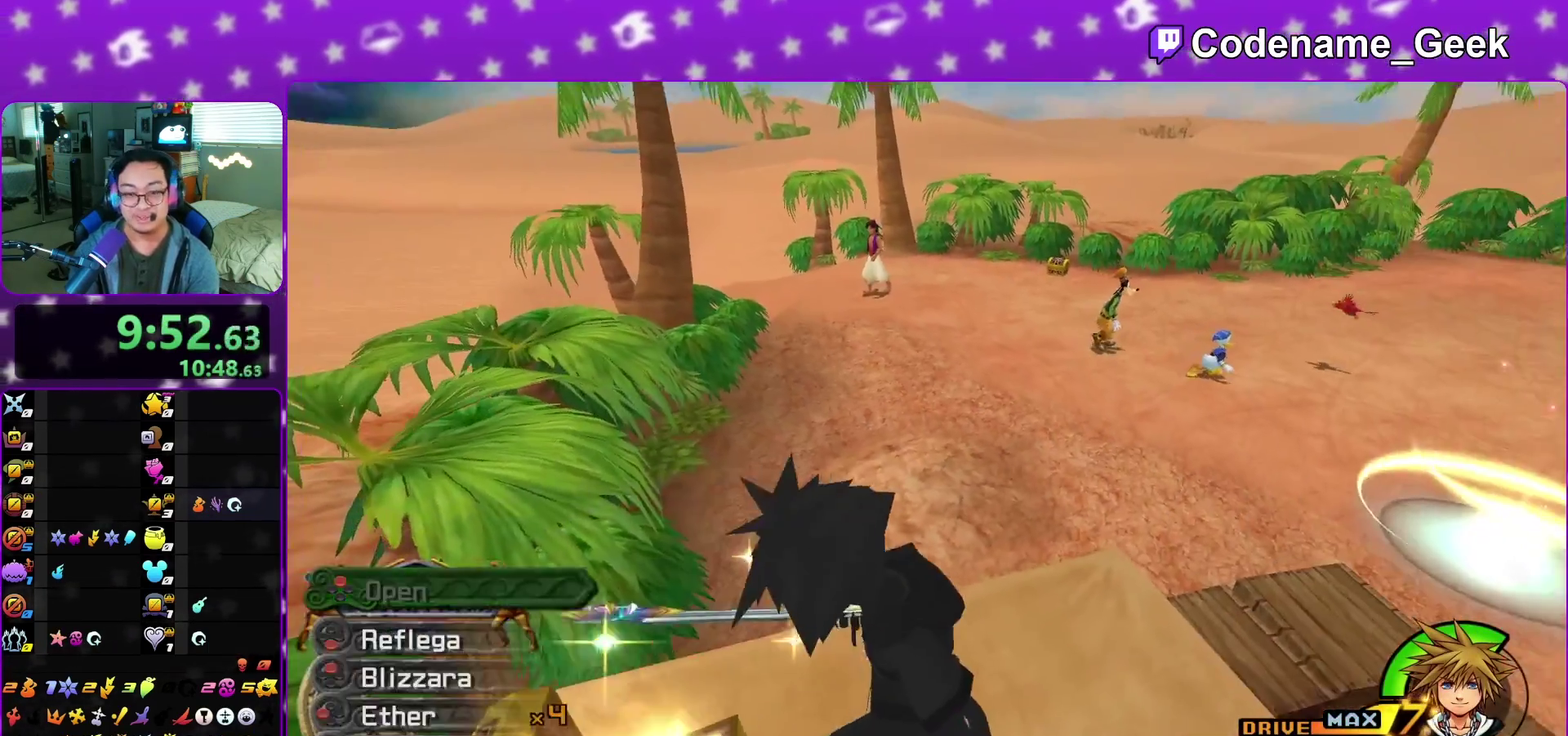
{"dt_ms": 300, "buttons": [], "left_stick": "up-right", "right_stick": "center", "events": [[133, "left_stick", "up"], [300, "left_stick", "up-right"]]}
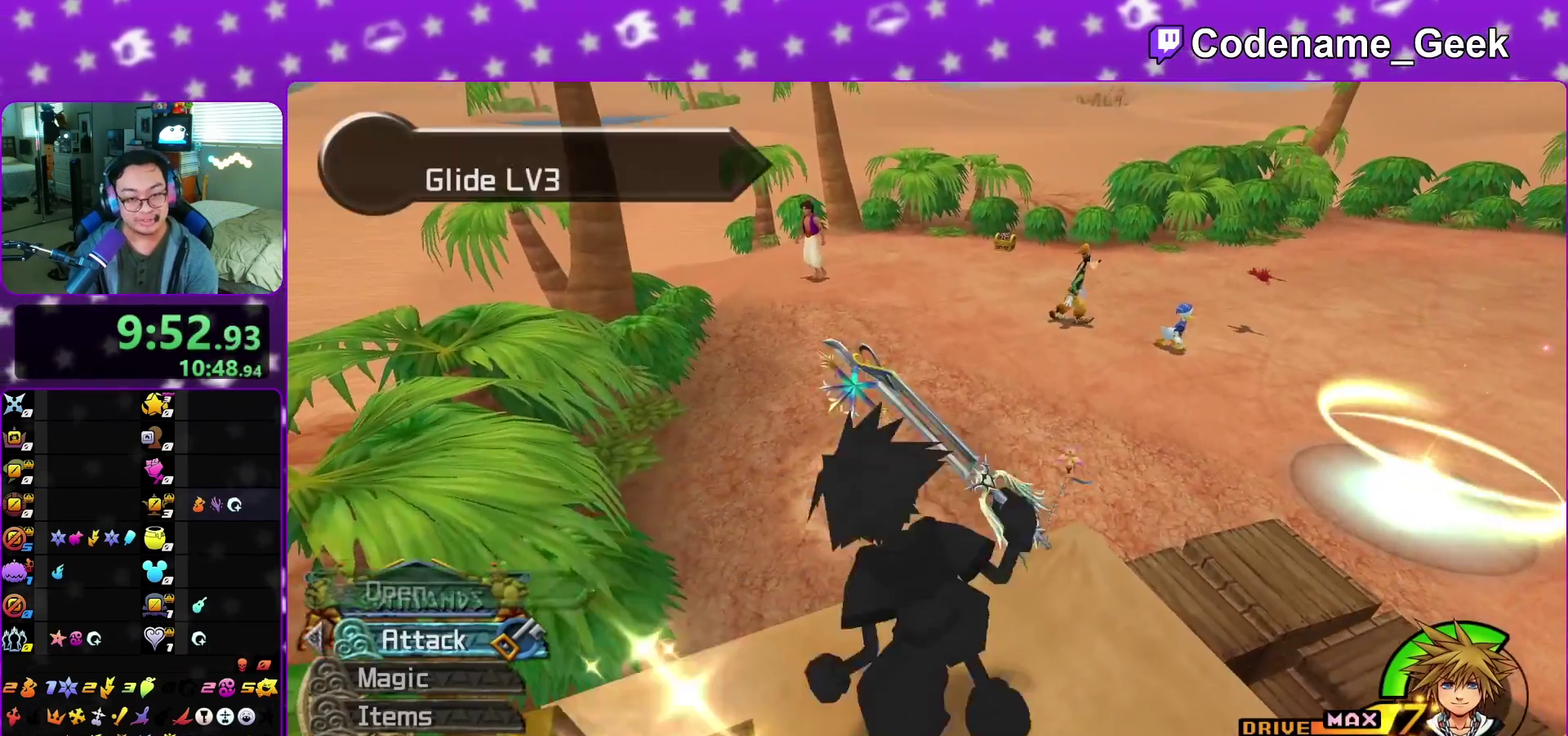
{"dt_ms": 900, "buttons": [], "left_stick": "up", "right_stick": "center", "events": [[33, "B", "down"], [300, "B", "up"], [300, "Y", "down"], [417, "right_stick", "up"], [433, "left_stick", "up"], [483, "right_stick", "center"], [733, "Y", "up"]]}
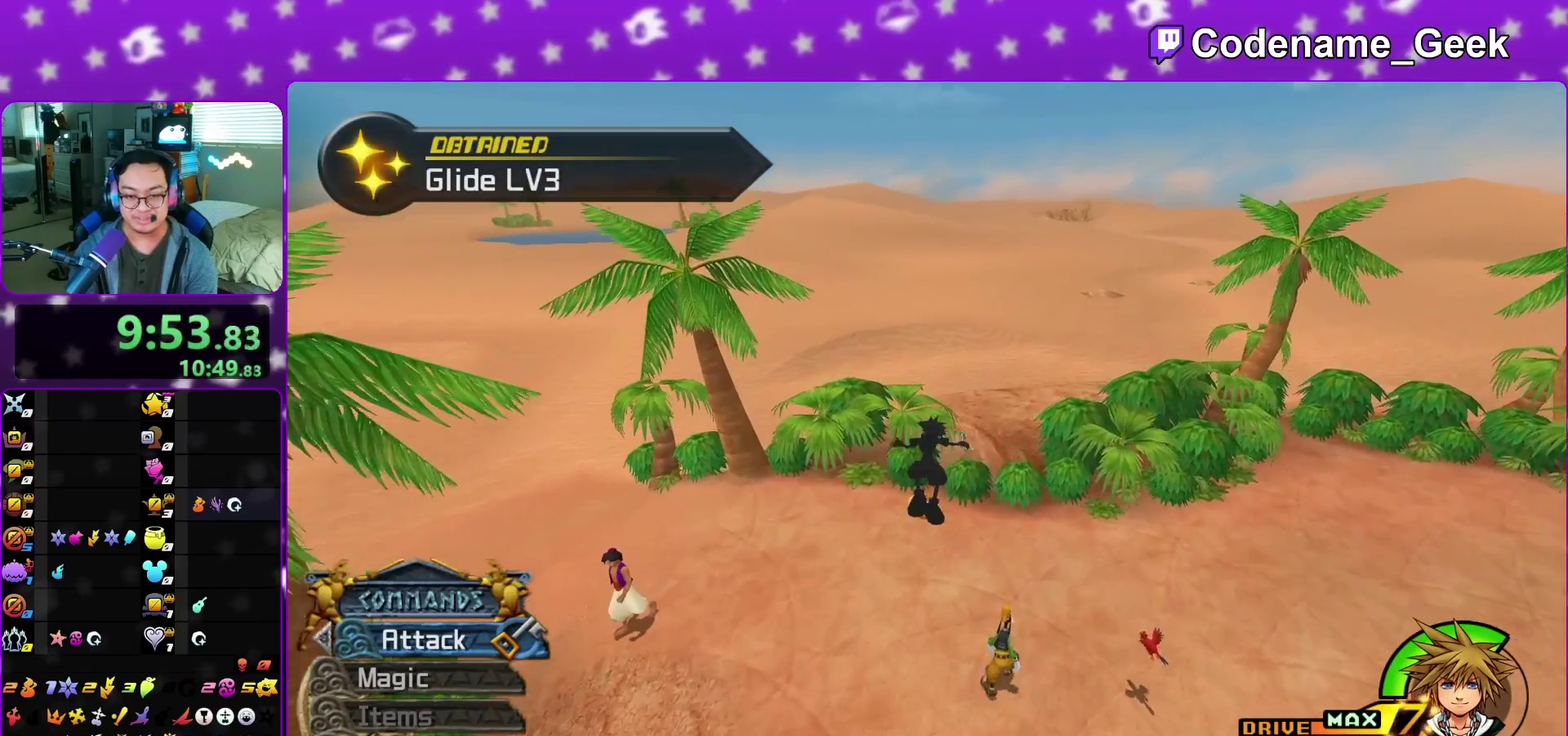
{"dt_ms": 300, "buttons": [], "left_stick": "up", "right_stick": "center", "events": []}
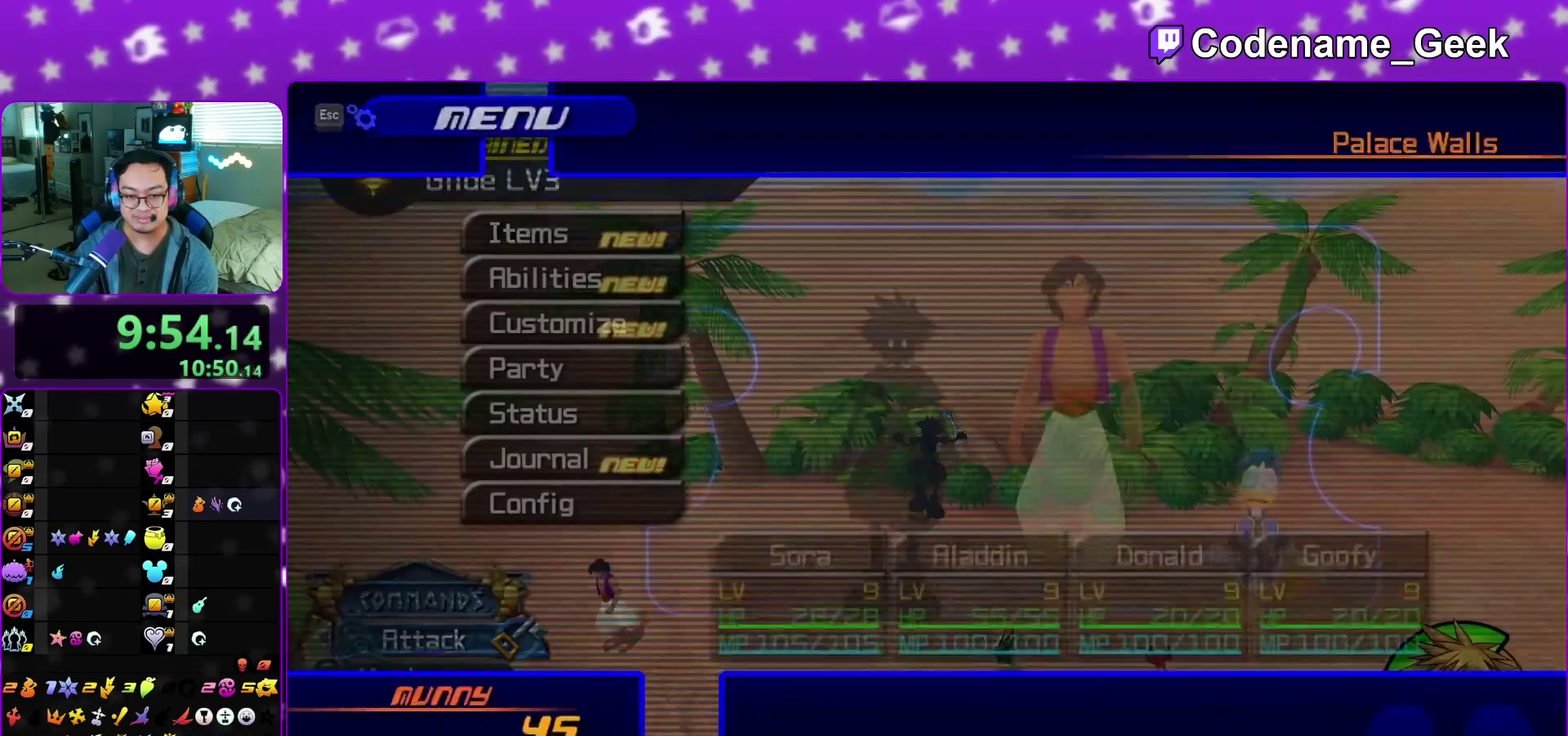
{"dt_ms": 500, "buttons": [], "left_stick": "up-left", "right_stick": "center", "events": [[133, "left_stick", "up-left"], [350, "right_stick", "up-left"], [400, "right_stick", "center"]]}
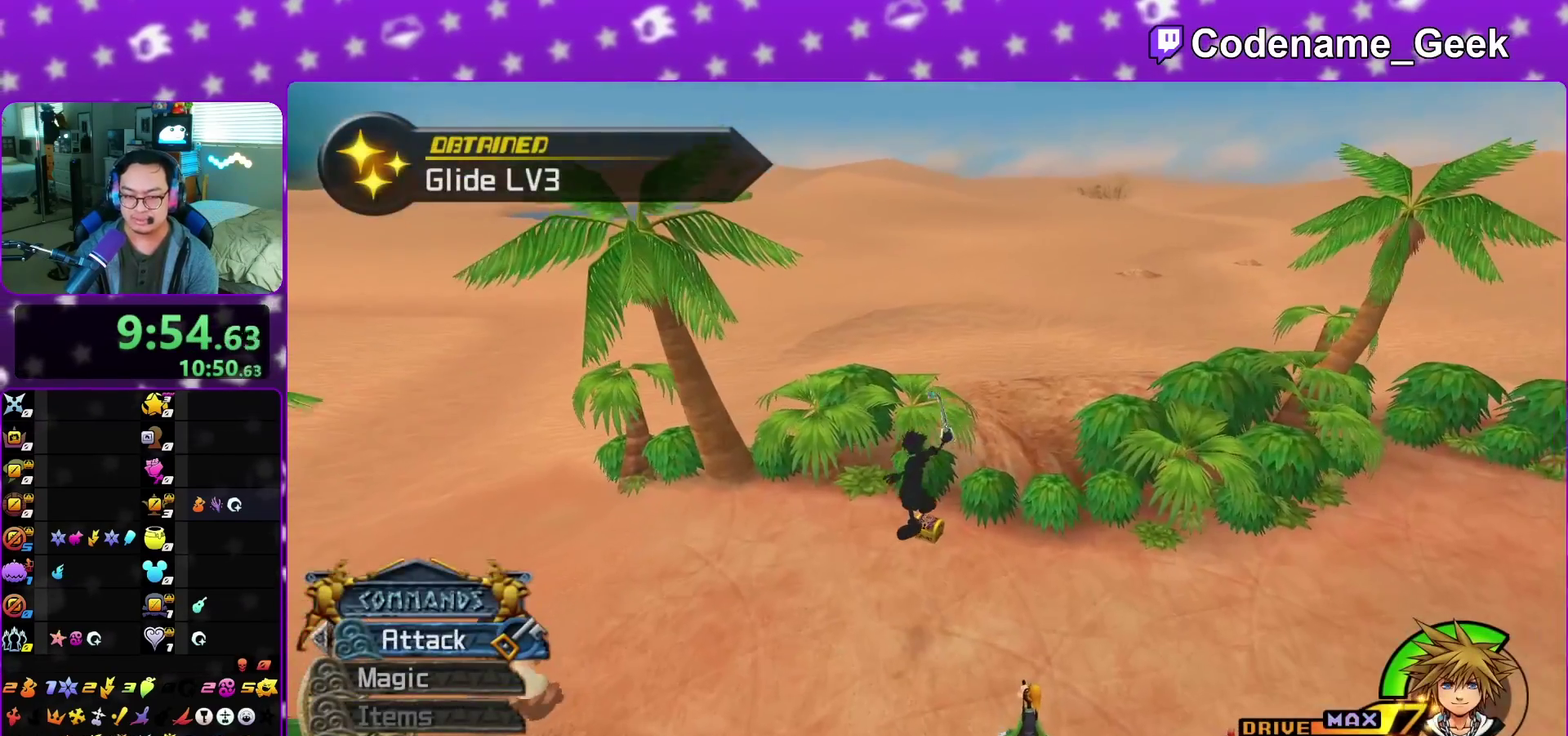
{"dt_ms": 500, "buttons": ["X"], "left_stick": "up-right", "right_stick": "left", "events": [[50, "right_stick", "left"], [150, "left_stick", "up"], [150, "right_stick", "center"], [233, "left_stick", "up-right"], [250, "right_stick", "left"], [500, "X", "down"]]}
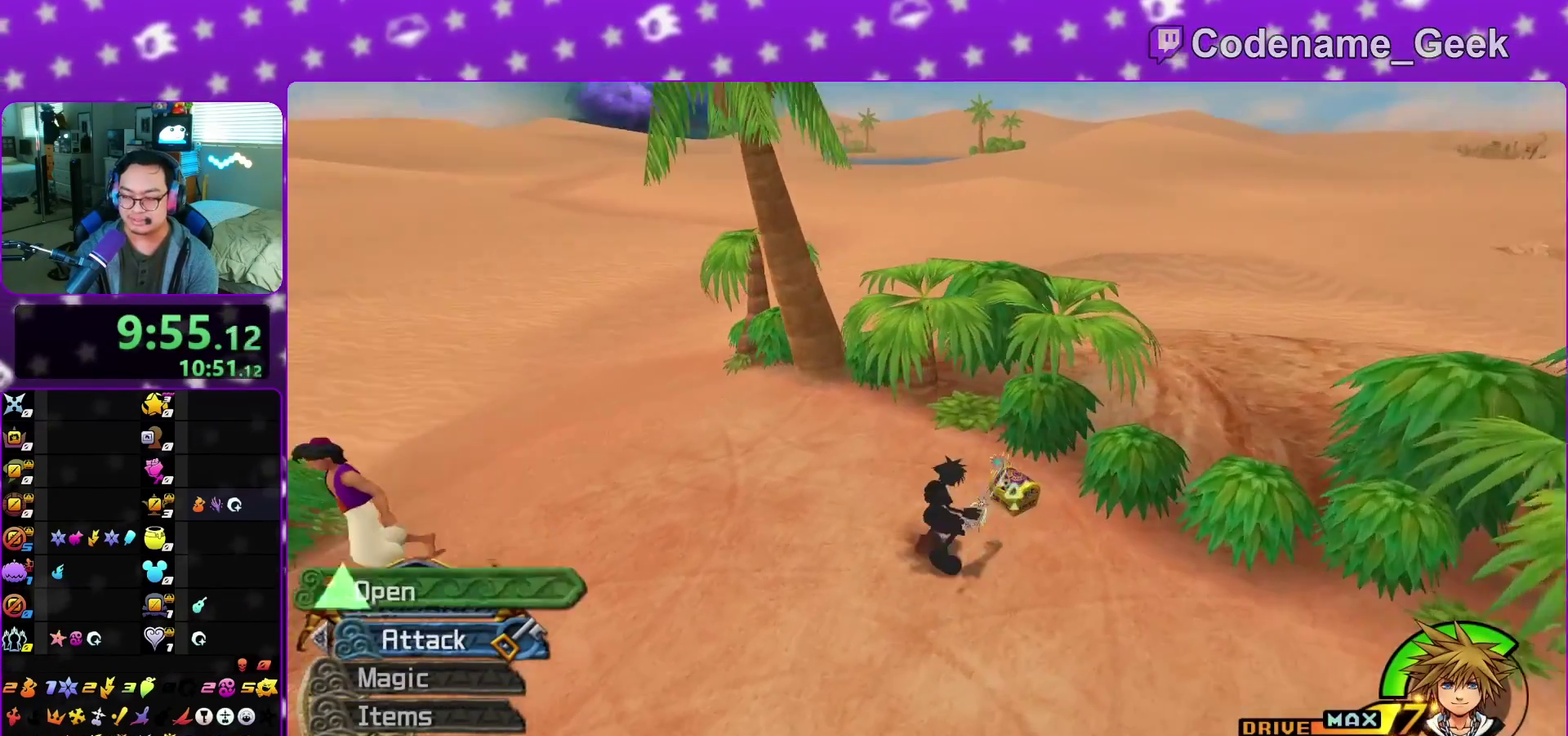
{"dt_ms": 400, "buttons": ["X"], "left_stick": "center", "right_stick": "center", "events": [[83, "X", "up"], [200, "X", "down"], [250, "left_stick", "center"], [300, "X", "up"], [300, "right_stick", "center"], [350, "X", "down"]]}
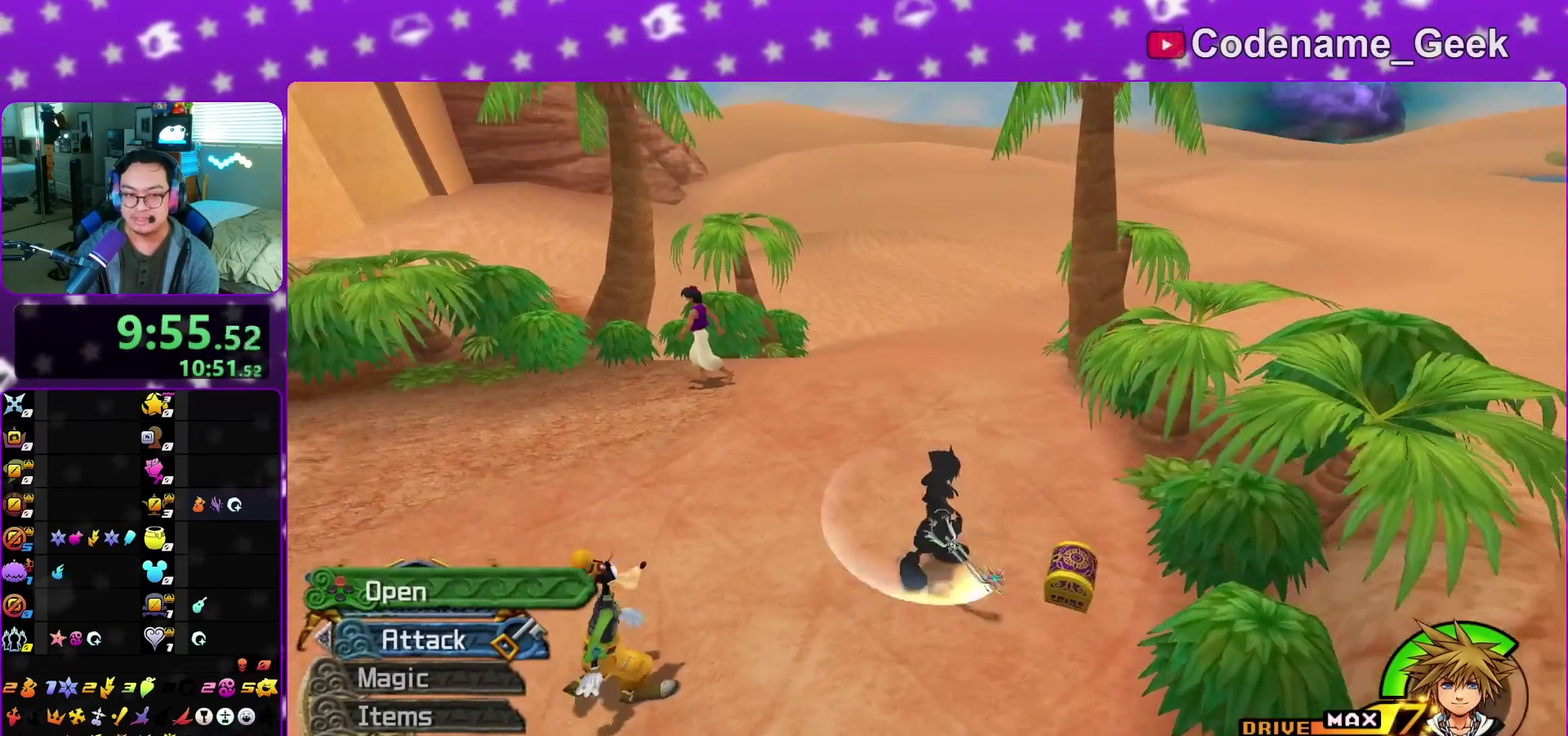
{"dt_ms": 800, "buttons": [], "left_stick": "up", "right_stick": "center", "events": [[100, "X", "up"], [183, "X", "down"], [250, "right_stick", "right"], [300, "X", "up"], [300, "right_stick", "up-right"], [350, "right_stick", "center"], [450, "left_stick", "up-left"], [650, "left_stick", "up"], [700, "B", "down"], [800, "B", "up"]]}
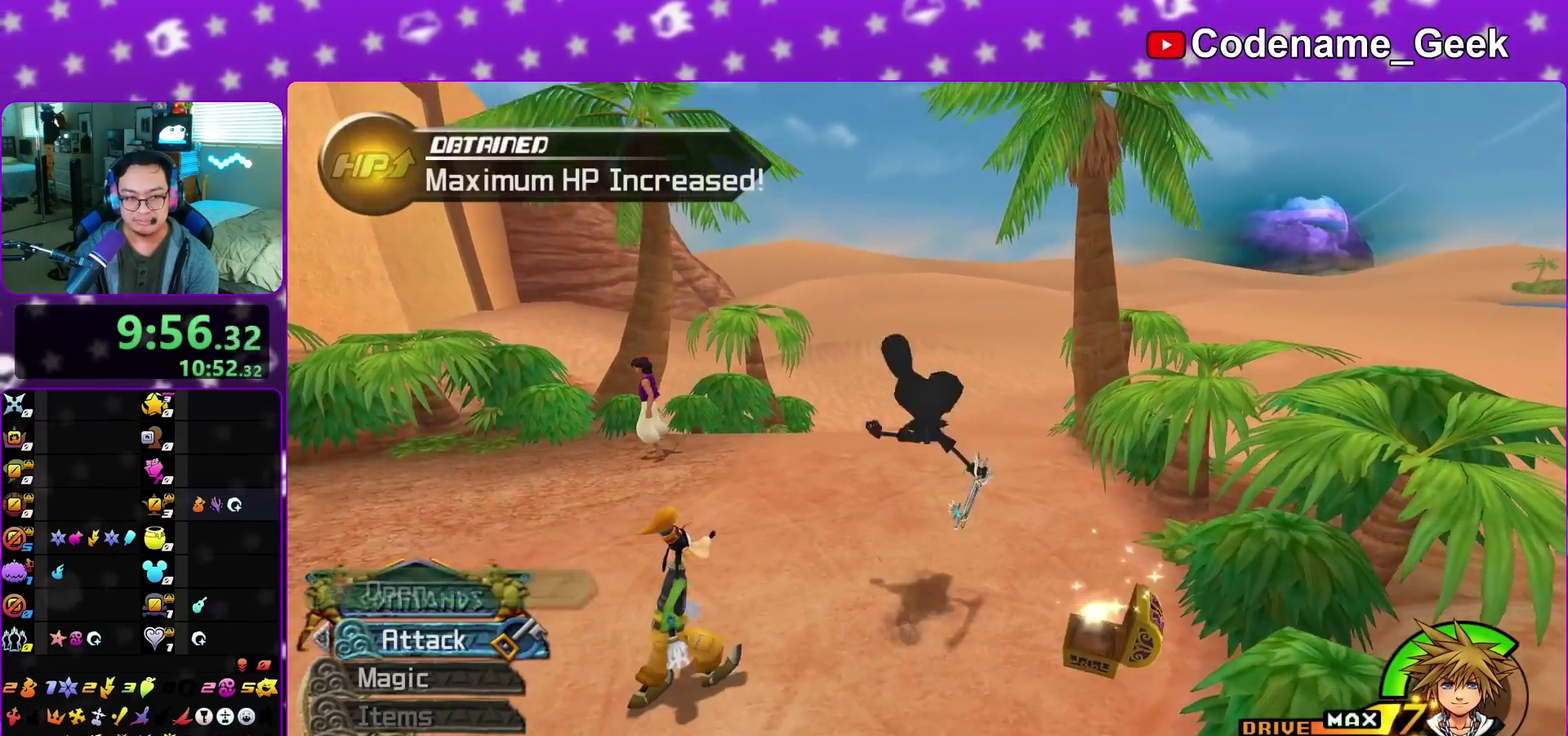
{"dt_ms": 300, "buttons": ["Y"], "left_stick": "up", "right_stick": "center", "events": [[50, "B", "down"], [183, "B", "up"], [250, "Y", "down"]]}
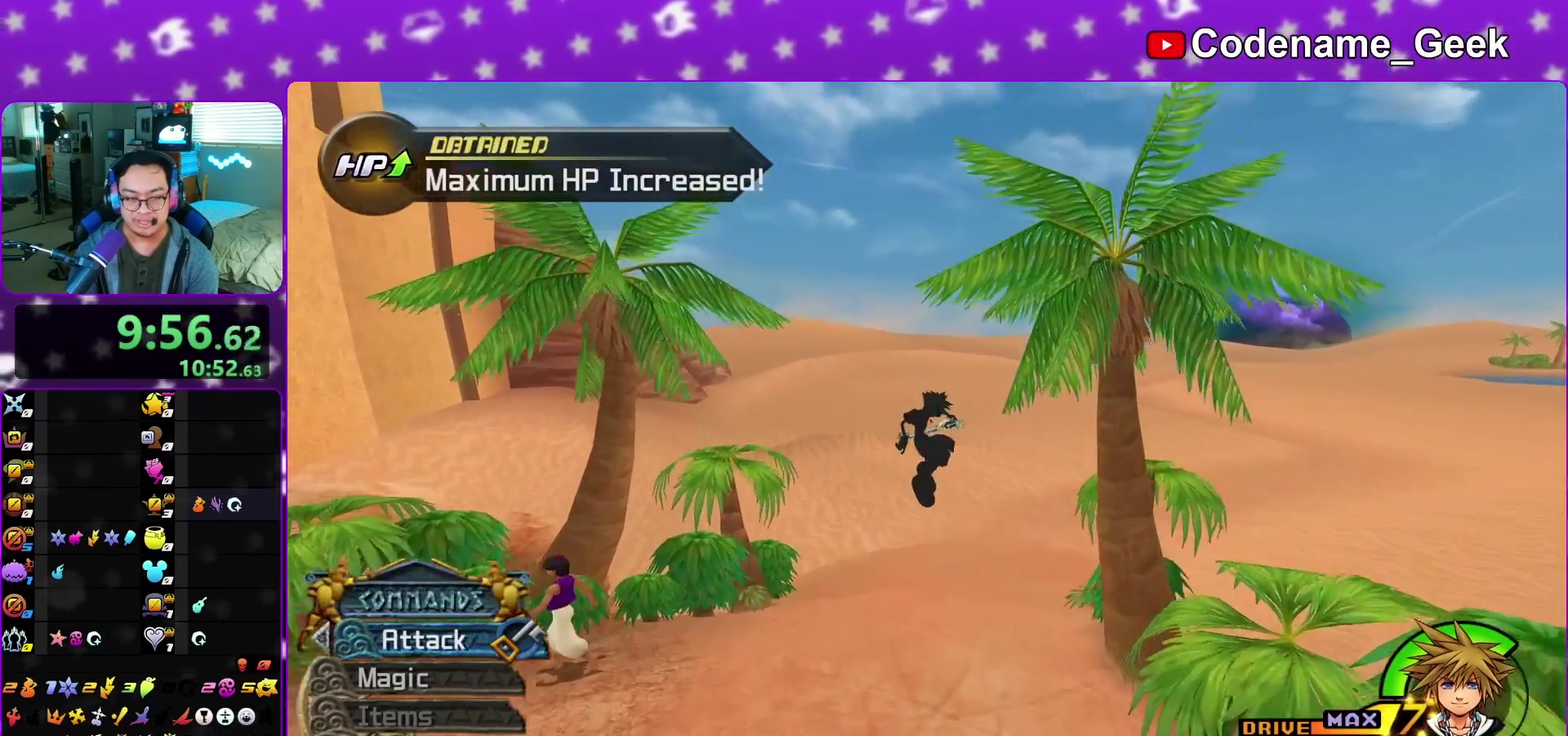
{"dt_ms": 700, "buttons": ["B"], "left_stick": "up", "right_stick": "center", "events": [[200, "left_stick", "up-left"], [450, "left_stick", "up"], [550, "Y", "up"], [617, "A", "down"], [683, "B", "down"], [700, "A", "up"]]}
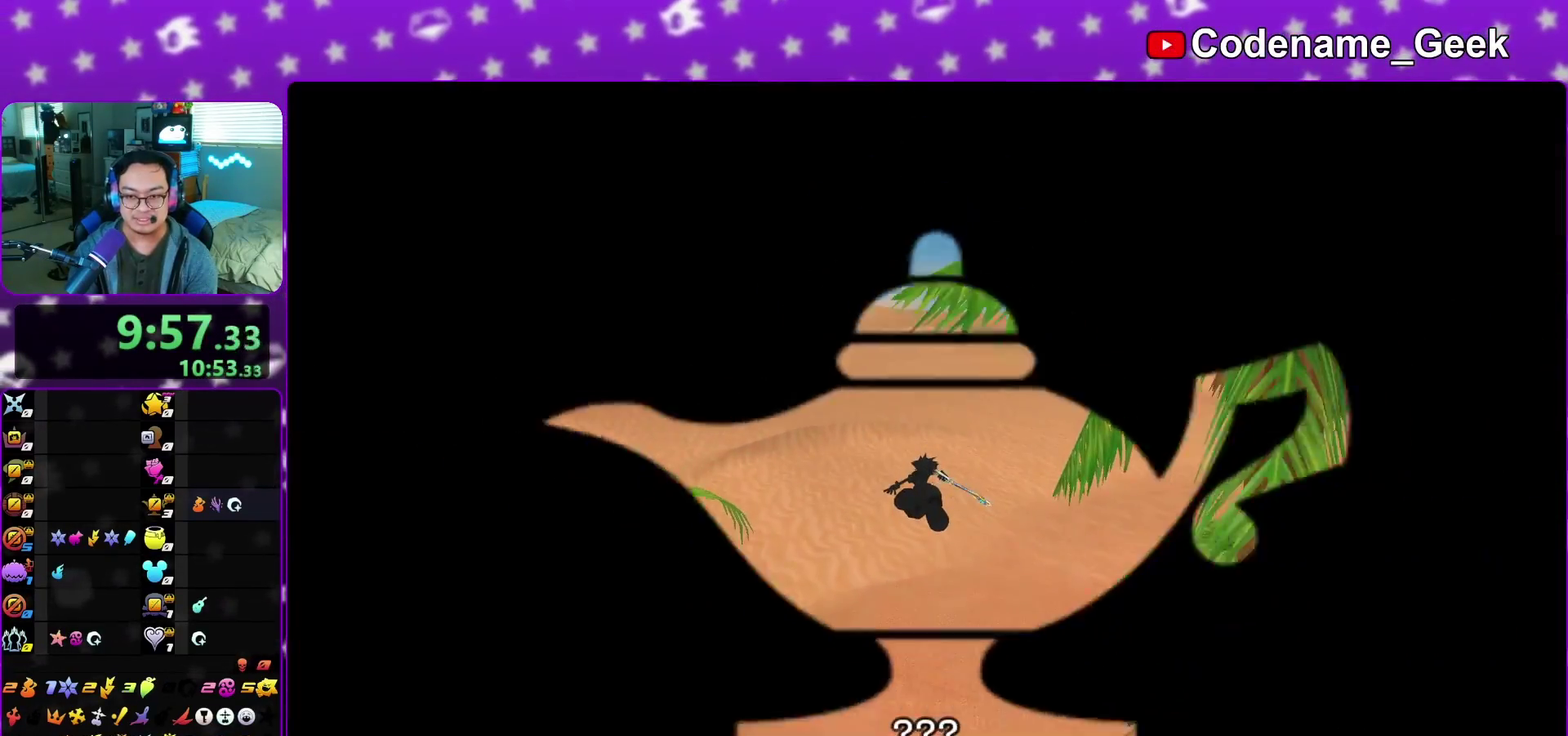
{"dt_ms": 300, "buttons": ["A"], "left_stick": "up", "right_stick": "center", "events": [[83, "B", "up"], [100, "A", "down"], [200, "B", "down"], [250, "B", "up"]]}
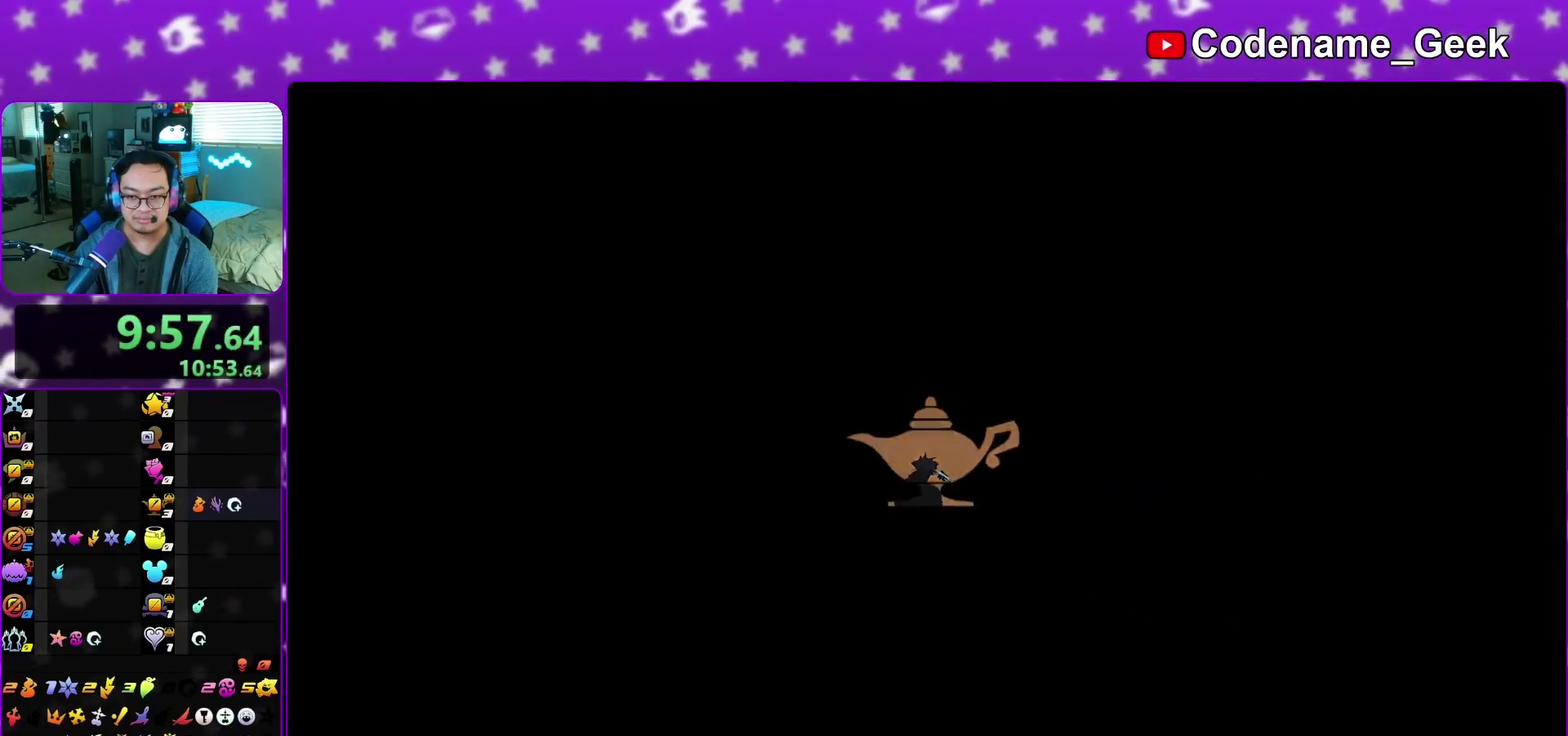
{"dt_ms": 500, "buttons": ["B"], "left_stick": "center", "right_stick": "center", "events": [[17, "left_stick", "center"], [133, "A", "up"], [150, "B", "down"], [217, "B", "up"], [250, "A", "down"], [400, "A", "up"], [433, "B", "down"]]}
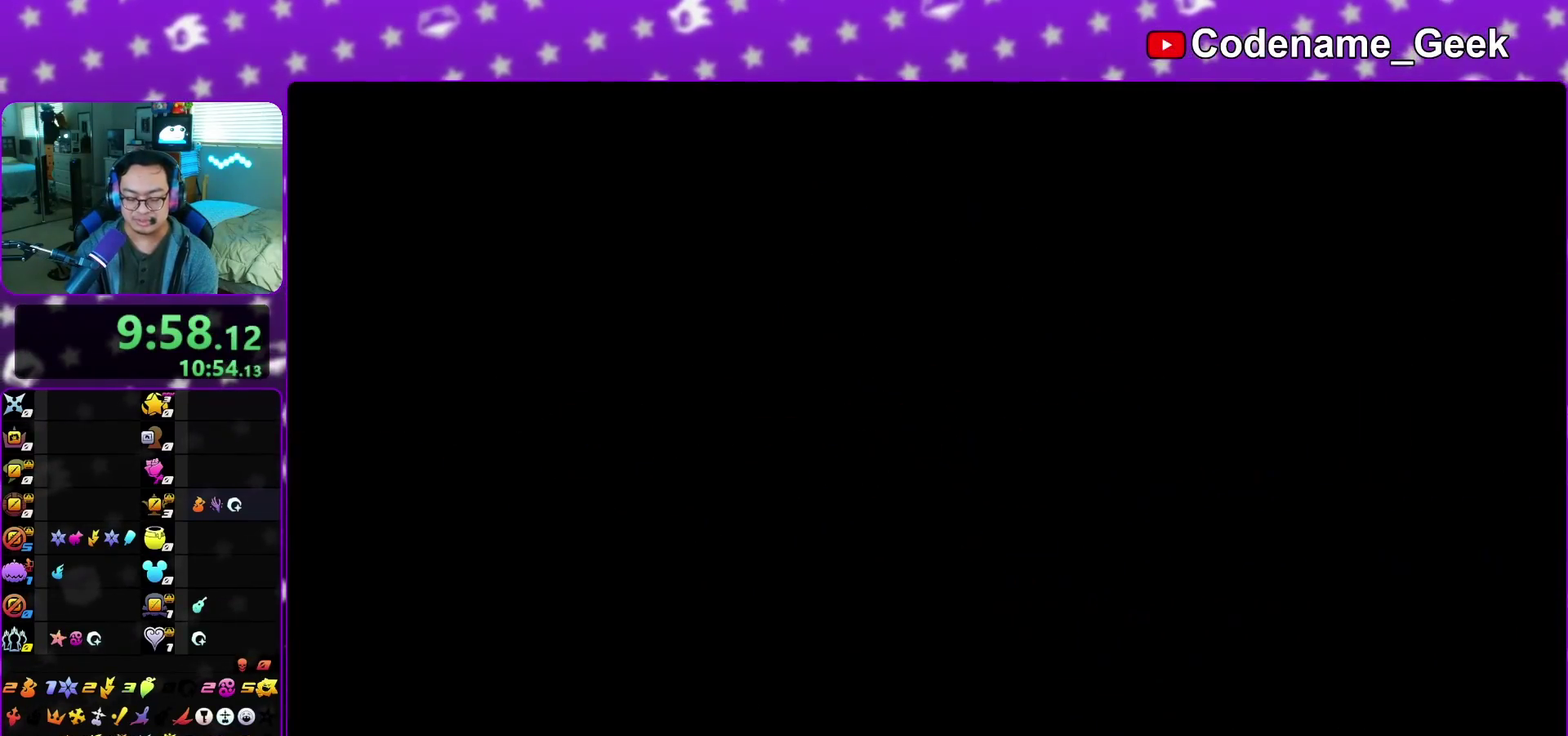
{"dt_ms": 300, "buttons": ["A", "B"], "left_stick": "center", "right_stick": "center", "events": [[17, "B", "up"], [50, "A", "down"], [133, "B", "down"], [183, "B", "up"], [233, "B", "down"]]}
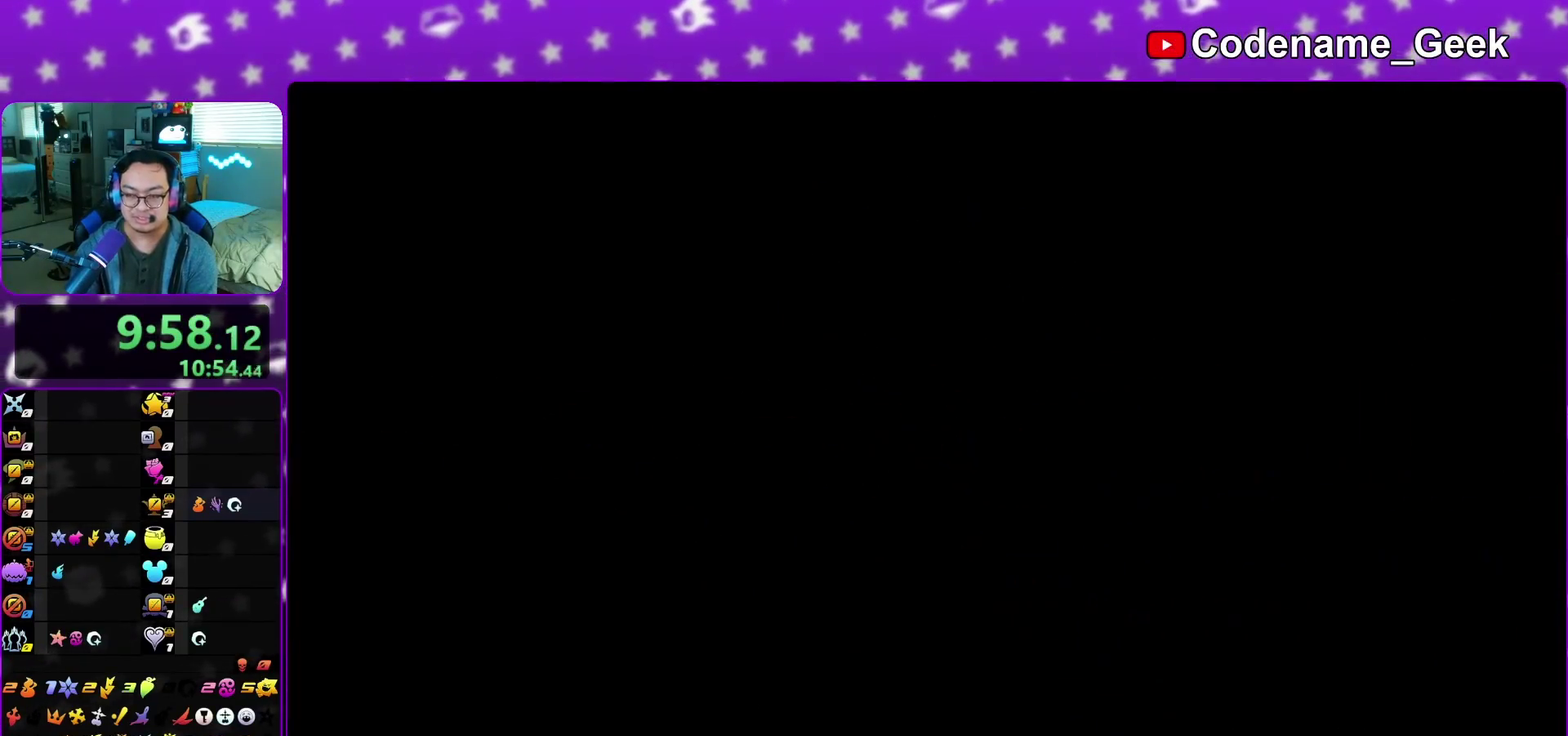
{"dt_ms": 700, "buttons": ["A"], "left_stick": "down", "right_stick": "center", "events": [[17, "B", "up"], [83, "A", "up"], [83, "B", "down"], [150, "A", "down"], [150, "B", "up"], [150, "left_stick", "down"], [233, "A", "up"], [250, "A", "down"], [350, "A", "up"], [350, "B", "down"], [450, "A", "down"], [450, "B", "up"], [533, "A", "up"], [533, "B", "down"], [583, "A", "down"], [600, "B", "up"]]}
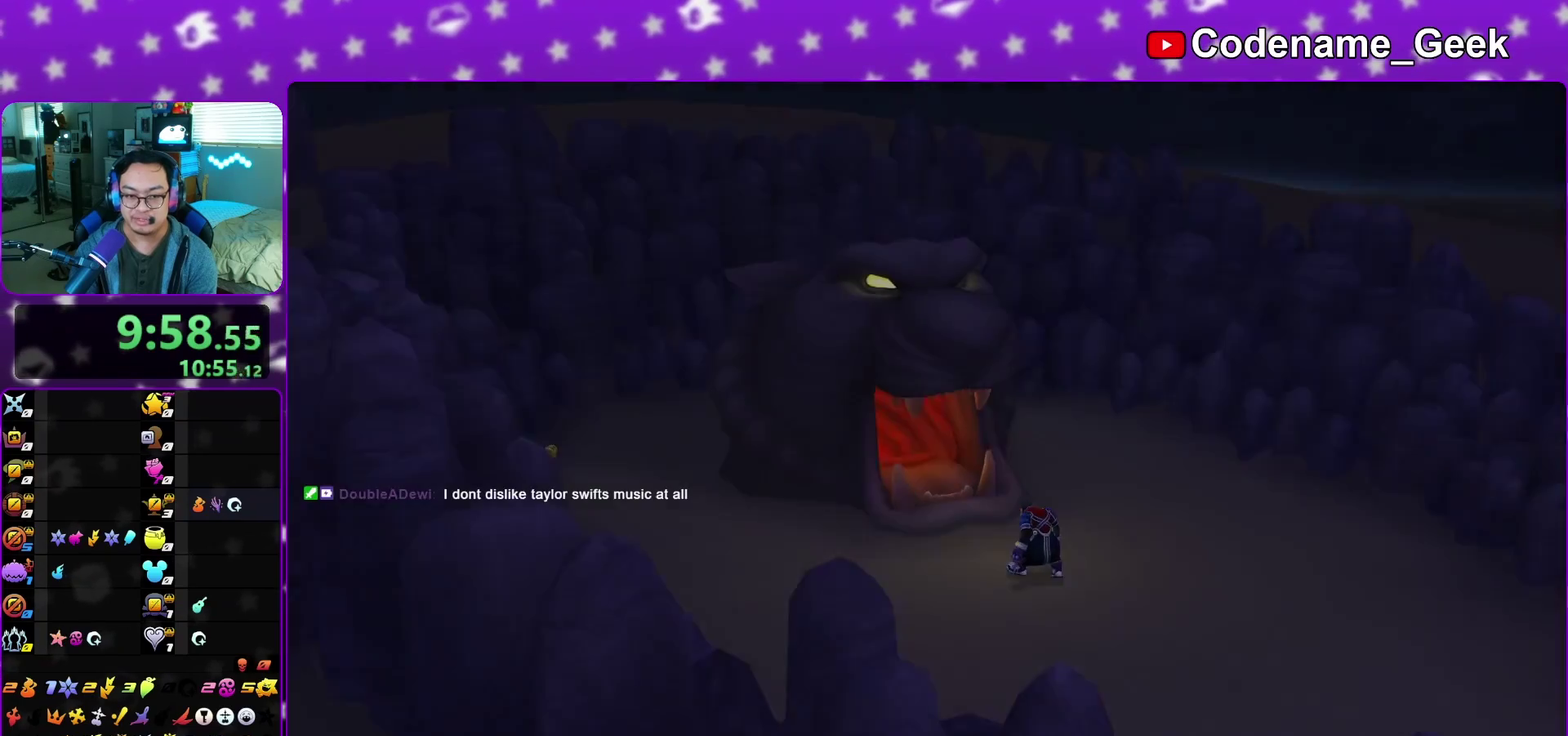
{"dt_ms": 300, "buttons": ["A"], "left_stick": "down", "right_stick": "center", "events": [[133, "A", "up"], [133, "B", "down"], [217, "A", "down"], [250, "B", "up"]]}
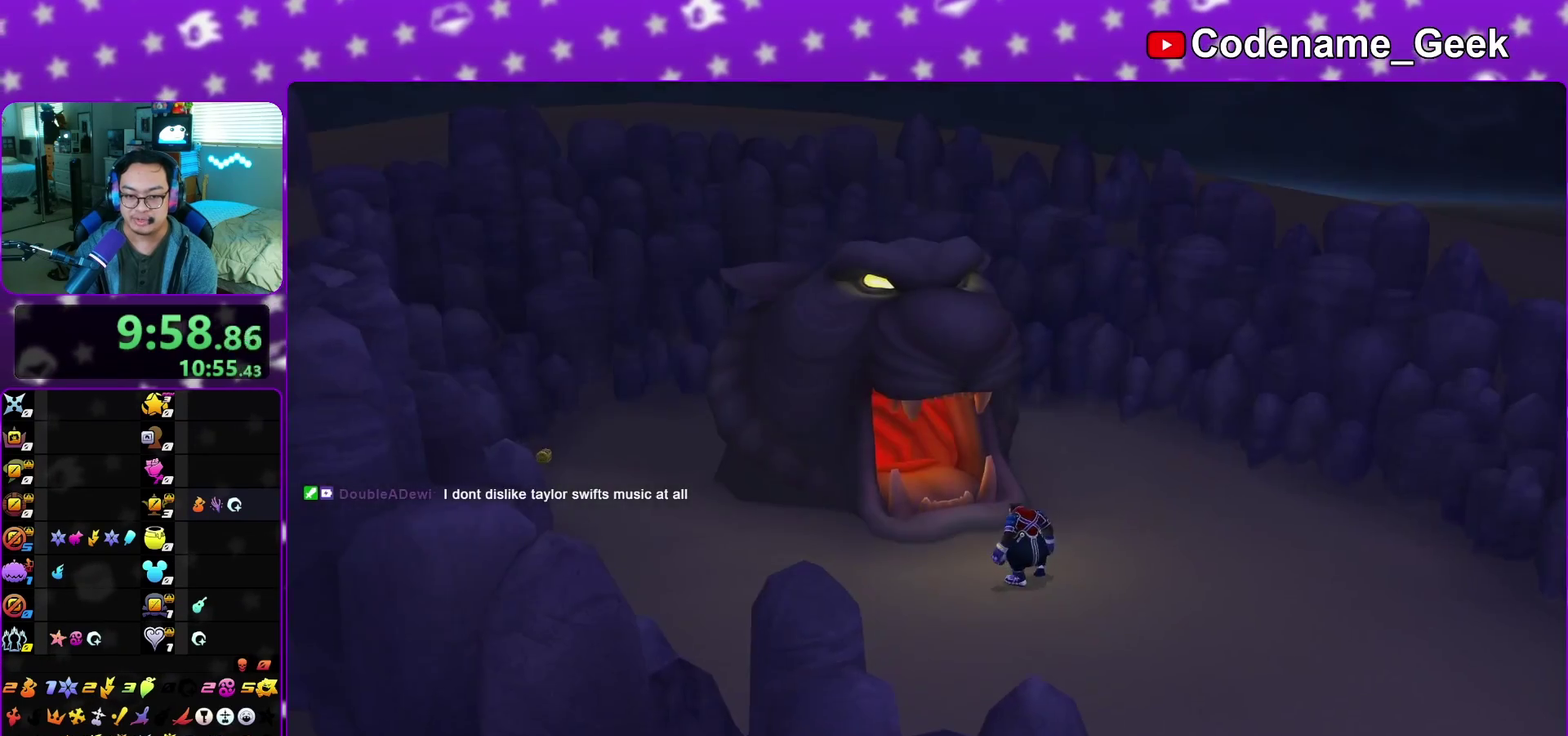
{"dt_ms": 700, "buttons": [], "left_stick": "center", "right_stick": "center", "events": [[17, "B", "down"], [50, "B", "up"], [100, "A", "up"], [383, "A", "down"], [433, "B", "down"], [500, "B", "up"], [650, "left_stick", "center"], [683, "A", "up"]]}
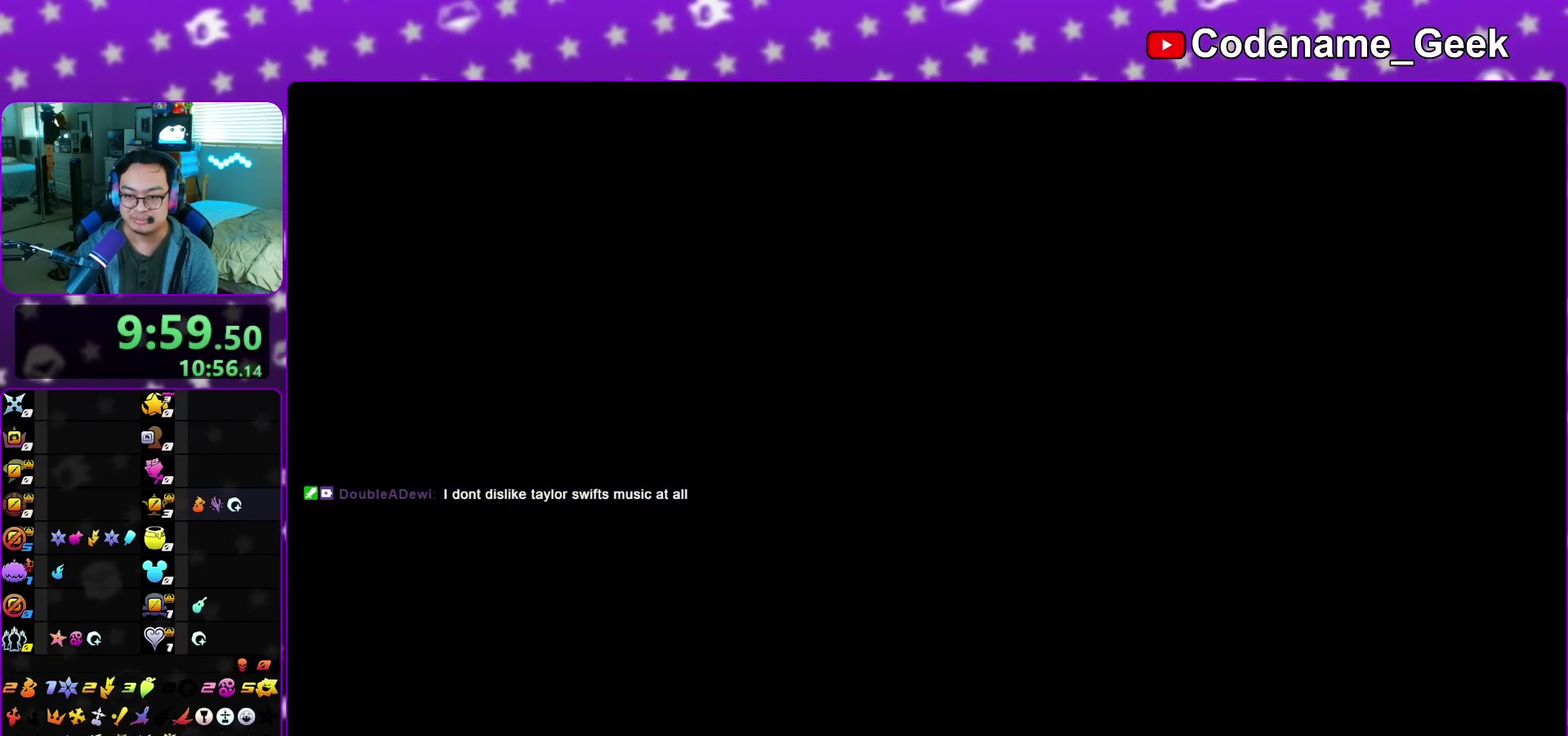
{"dt_ms": 400, "buttons": [], "left_stick": "center", "right_stick": "center"}
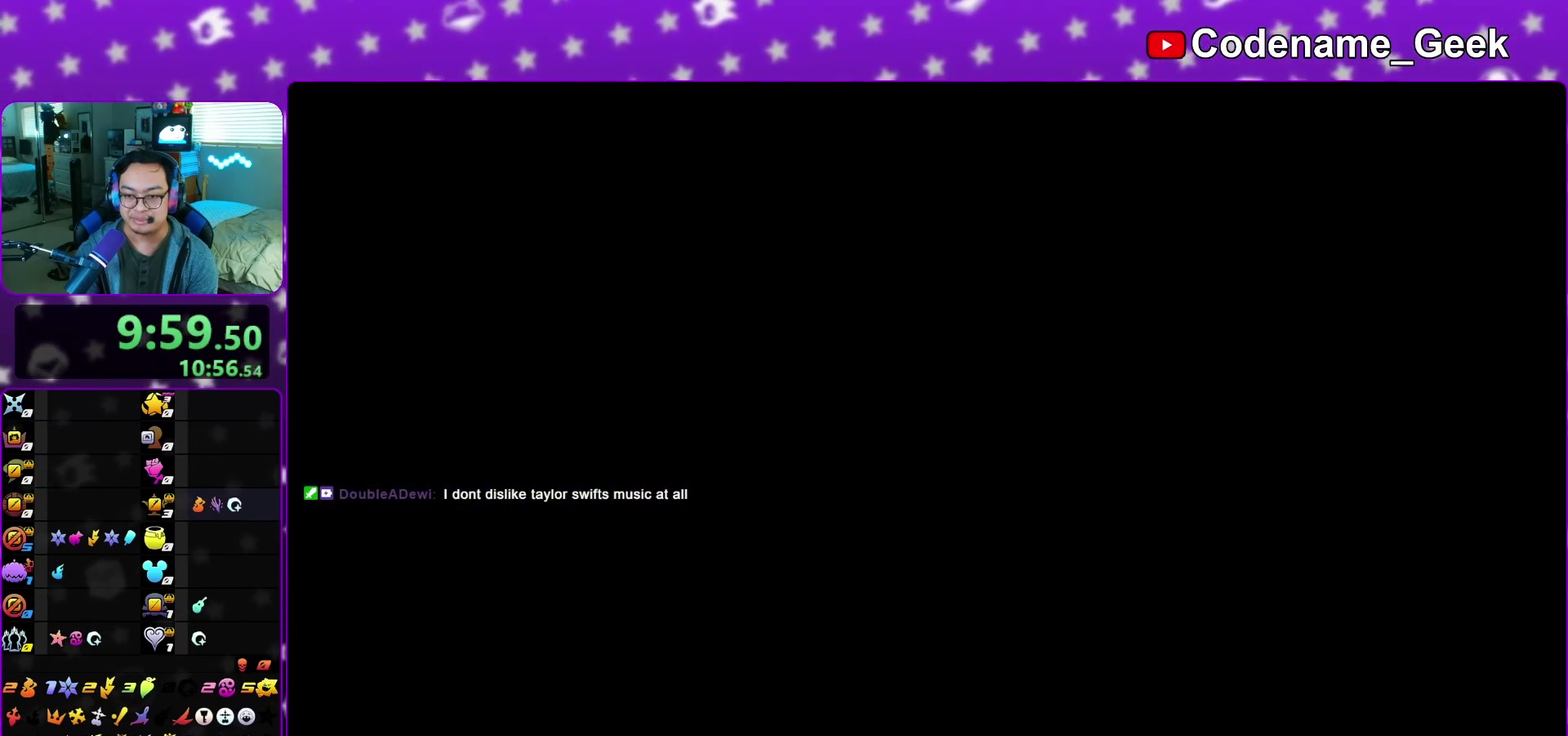
{"dt_ms": 600, "buttons": ["B"], "left_stick": "up-right", "right_stick": "center"}
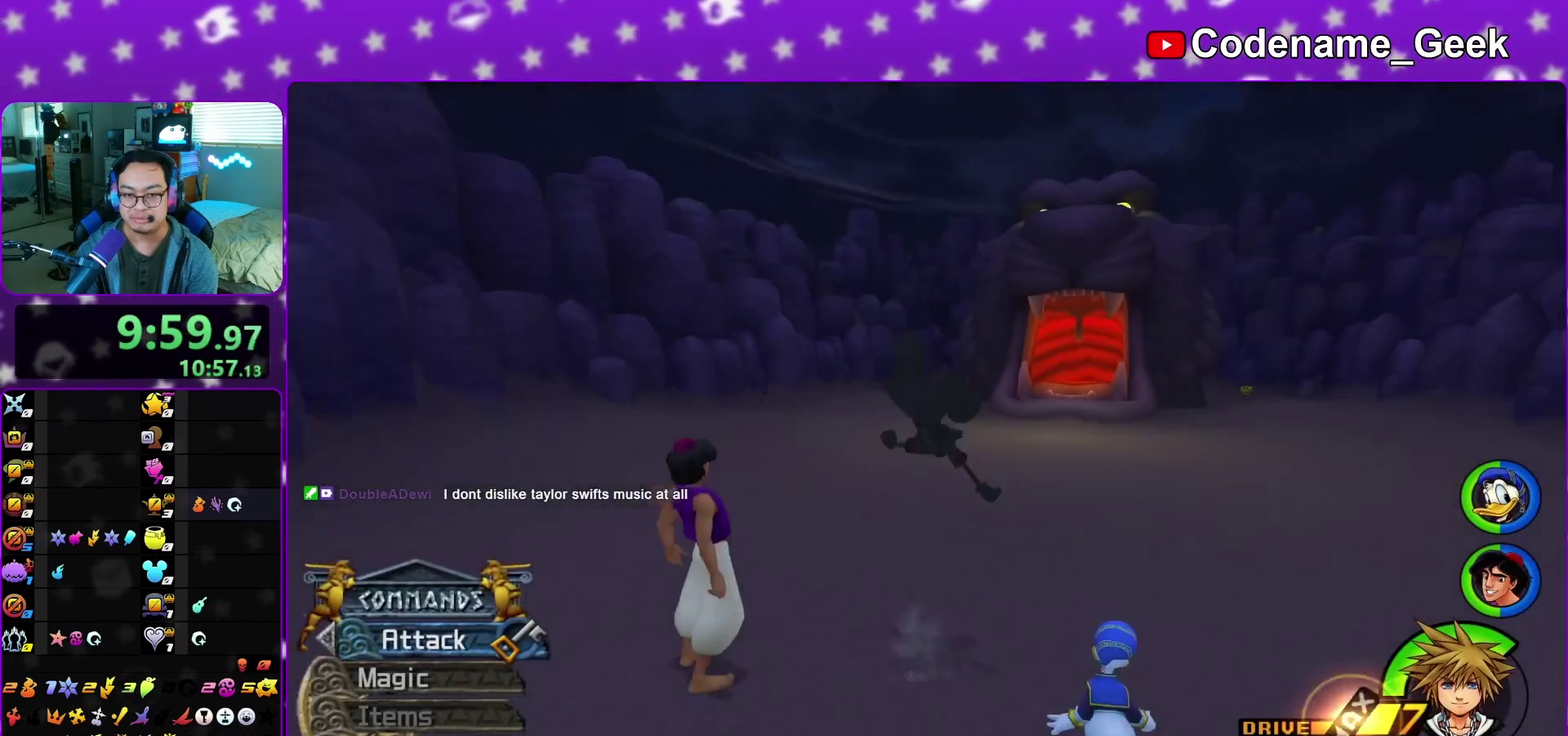
{"dt_ms": 400, "buttons": ["B"], "left_stick": "up-right", "right_stick": "center", "events": [[233, "B", "up"], [317, "B", "down"]]}